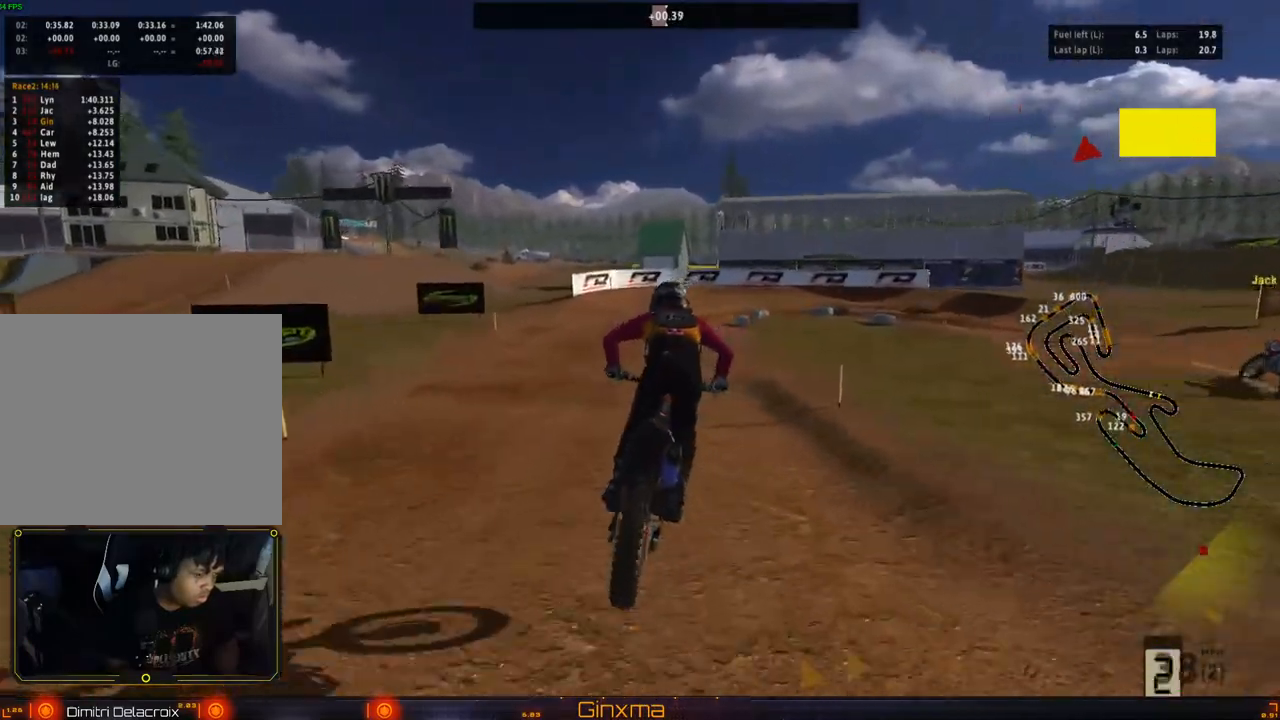
Gameplay with a controller (PlayStation layout); each line is a JSON object with the inputs held at the frame after it (dt_ms = milliseconds from this image to that frame). "events" lists button and stick changes between this image and that frame as [ms after this image, input, new state], when the widget could be followed in between. Not read: L3 R3.
{"dt_ms": 500, "buttons": [], "left_stick": "center", "right_stick": "center", "events": [[83, "CROSS", "down"], [217, "CROSS", "up"]]}
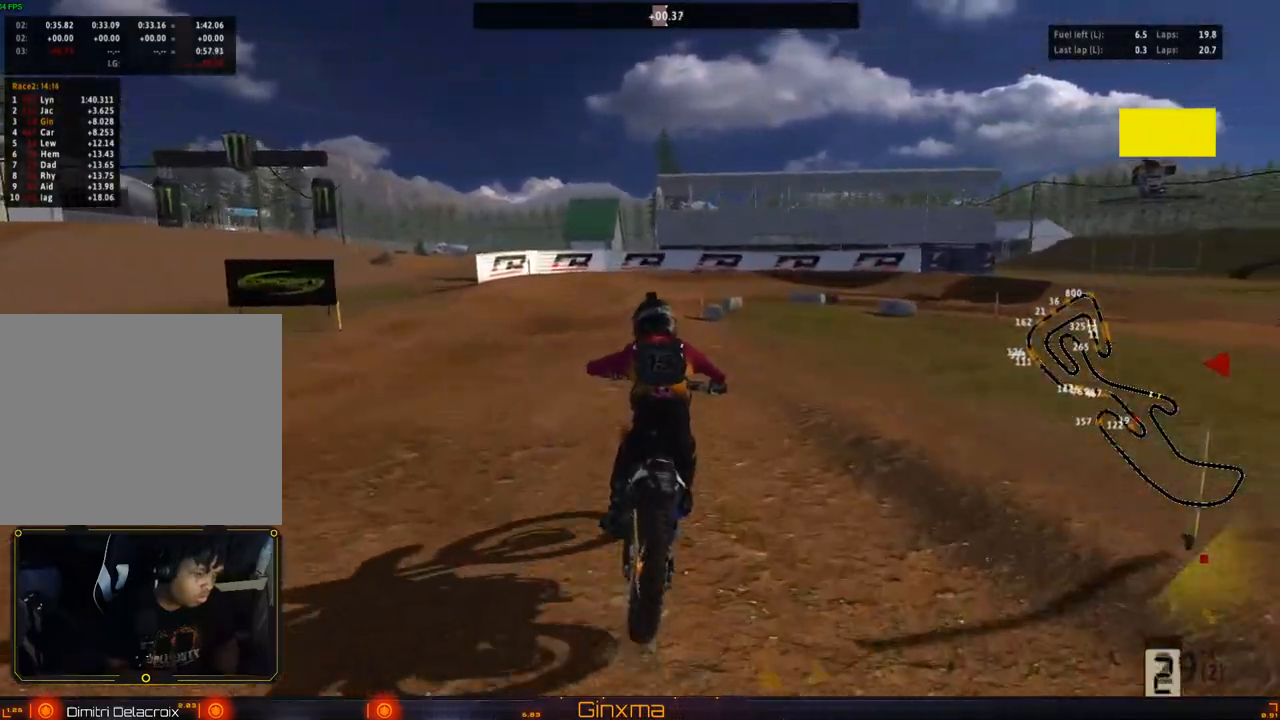
{"dt_ms": 500, "buttons": [], "left_stick": "center", "right_stick": "center", "events": [[183, "L2", "down"], [233, "TRIANGLE", "down"], [317, "TRIANGLE", "up"], [333, "L2", "up"]]}
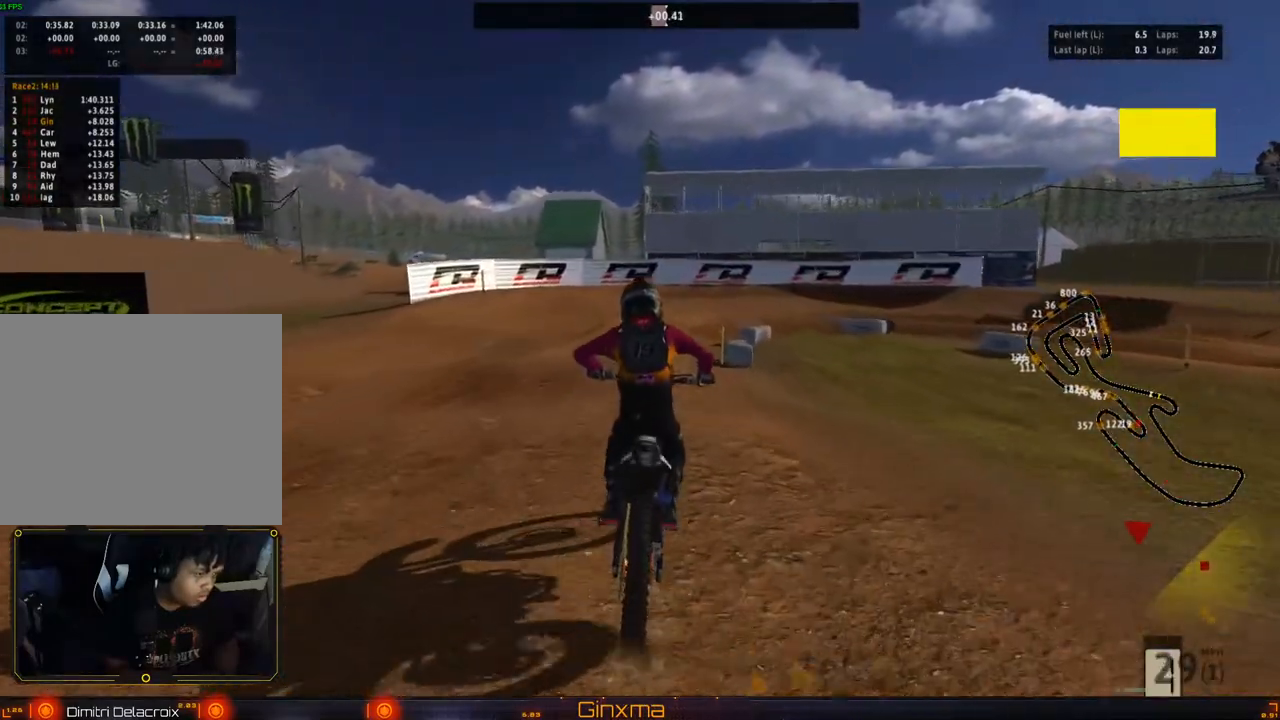
{"dt_ms": 500, "buttons": [], "left_stick": "center", "right_stick": "center", "events": [[350, "left_stick", "right"], [467, "left_stick", "center"]]}
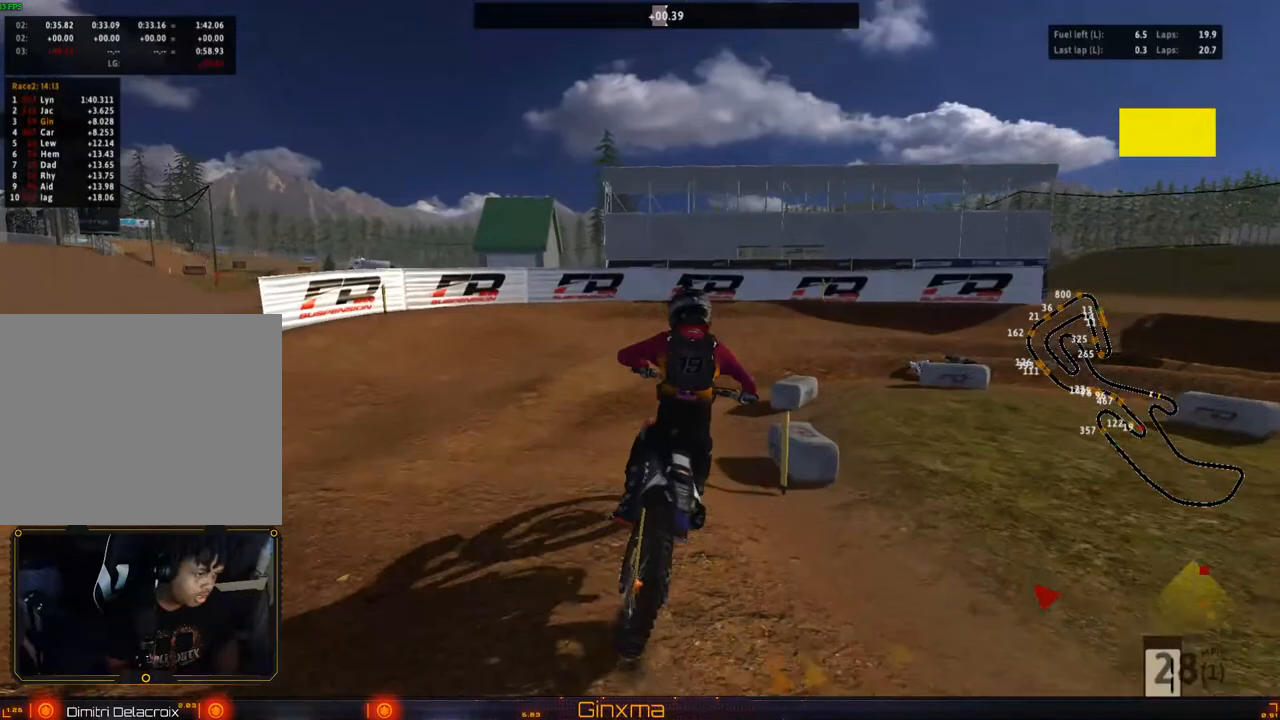
{"dt_ms": 500, "buttons": [], "left_stick": "right", "right_stick": "center", "events": [[183, "left_stick", "right"], [283, "left_stick", "center"], [450, "left_stick", "right"]]}
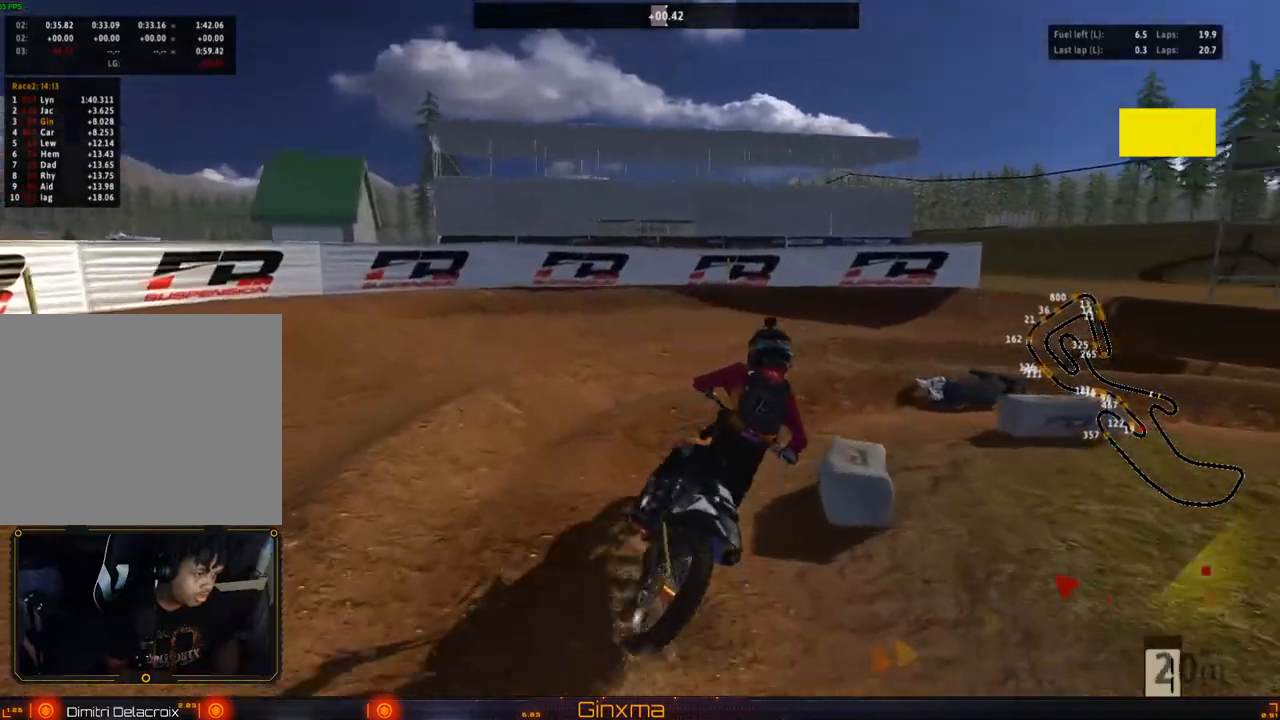
{"dt_ms": 500, "buttons": [], "left_stick": "center", "right_stick": "center", "events": [[67, "left_stick", "center"], [183, "R2", "down"], [300, "R2", "up"], [417, "left_stick", "right"], [483, "left_stick", "center"]]}
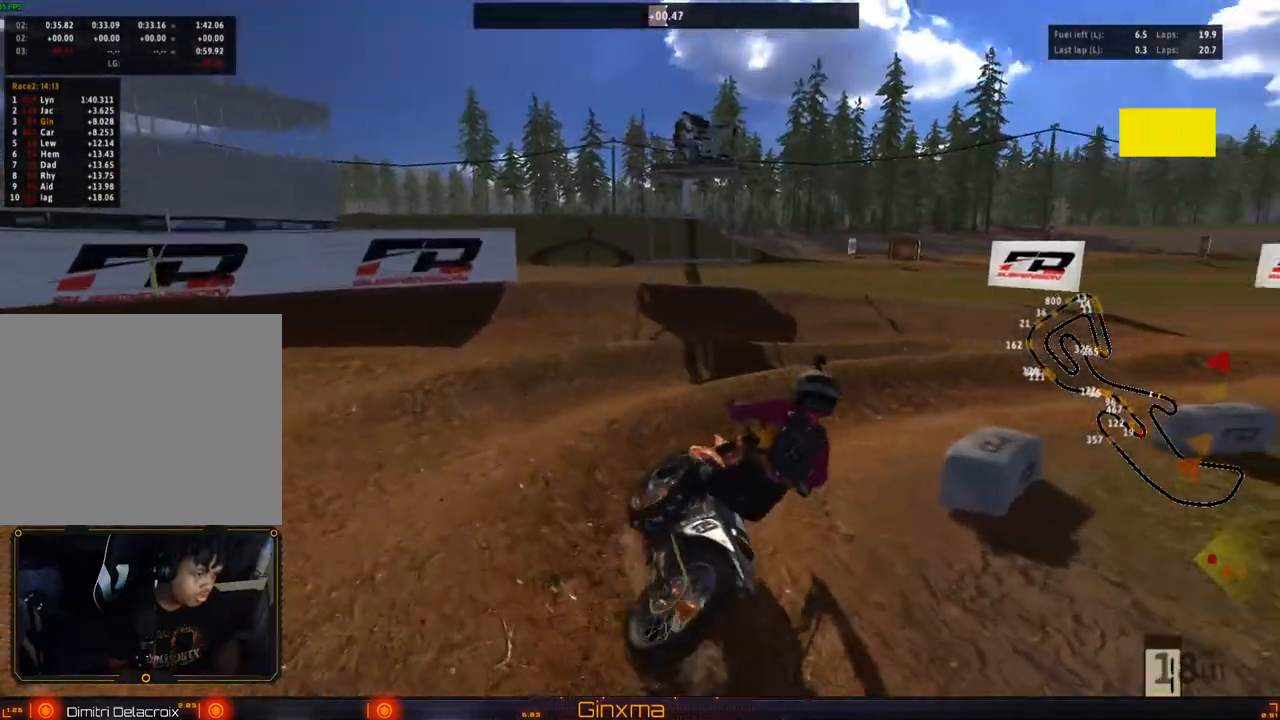
{"dt_ms": 500, "buttons": ["R2"], "left_stick": "center", "right_stick": "center"}
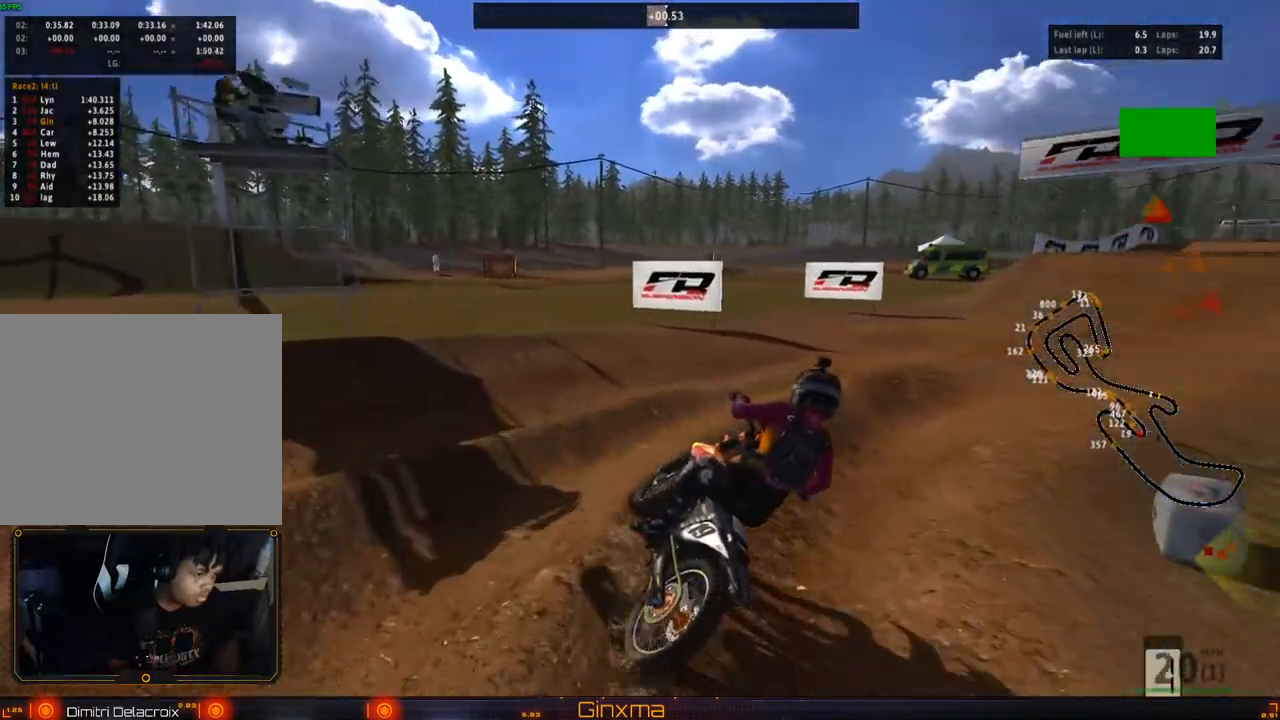
{"dt_ms": 500, "buttons": ["R2"], "left_stick": "center", "right_stick": "center"}
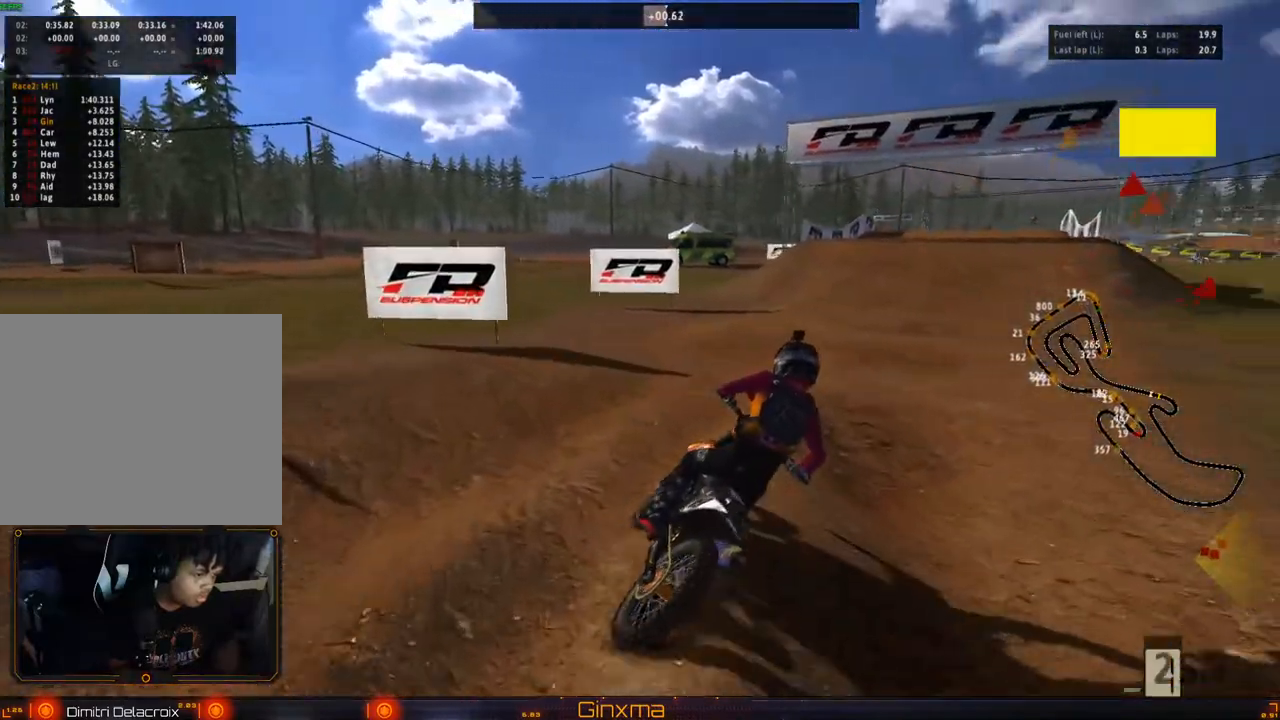
{"dt_ms": 500, "buttons": ["SQUARE"], "left_stick": "up-left", "right_stick": "center", "events": [[100, "left_stick", "left"], [133, "R2", "up"], [183, "R2", "down"], [217, "left_stick", "center"], [400, "left_stick", "up"], [433, "R2", "up"], [483, "SQUARE", "down"], [483, "left_stick", "up-left"]]}
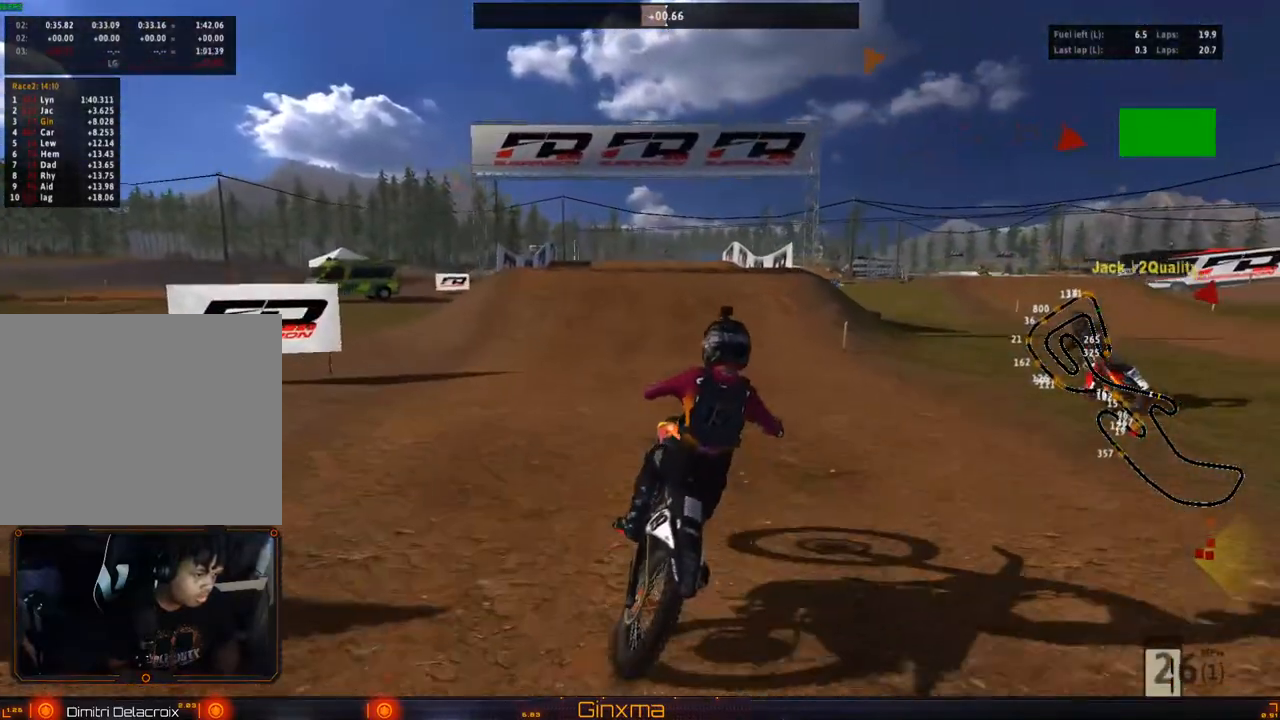
{"dt_ms": 500, "buttons": ["R2"], "left_stick": "center", "right_stick": "center", "events": [[83, "SQUARE", "up"], [167, "R2", "down"], [167, "left_stick", "center"], [250, "left_stick", "left"], [283, "R2", "up"], [383, "R2", "down"], [400, "left_stick", "center"]]}
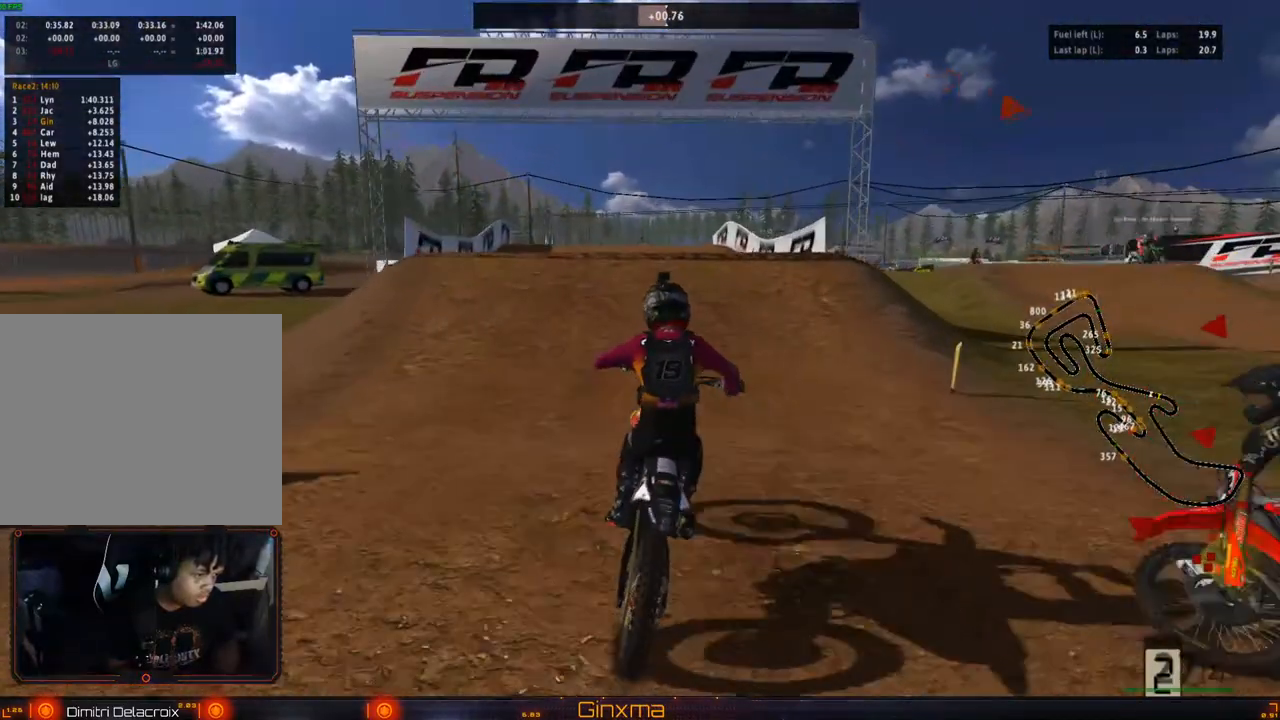
{"dt_ms": 500, "buttons": ["R2"], "left_stick": "left", "right_stick": "center", "events": [[17, "left_stick", "left"], [183, "left_stick", "center"], [300, "left_stick", "left"]]}
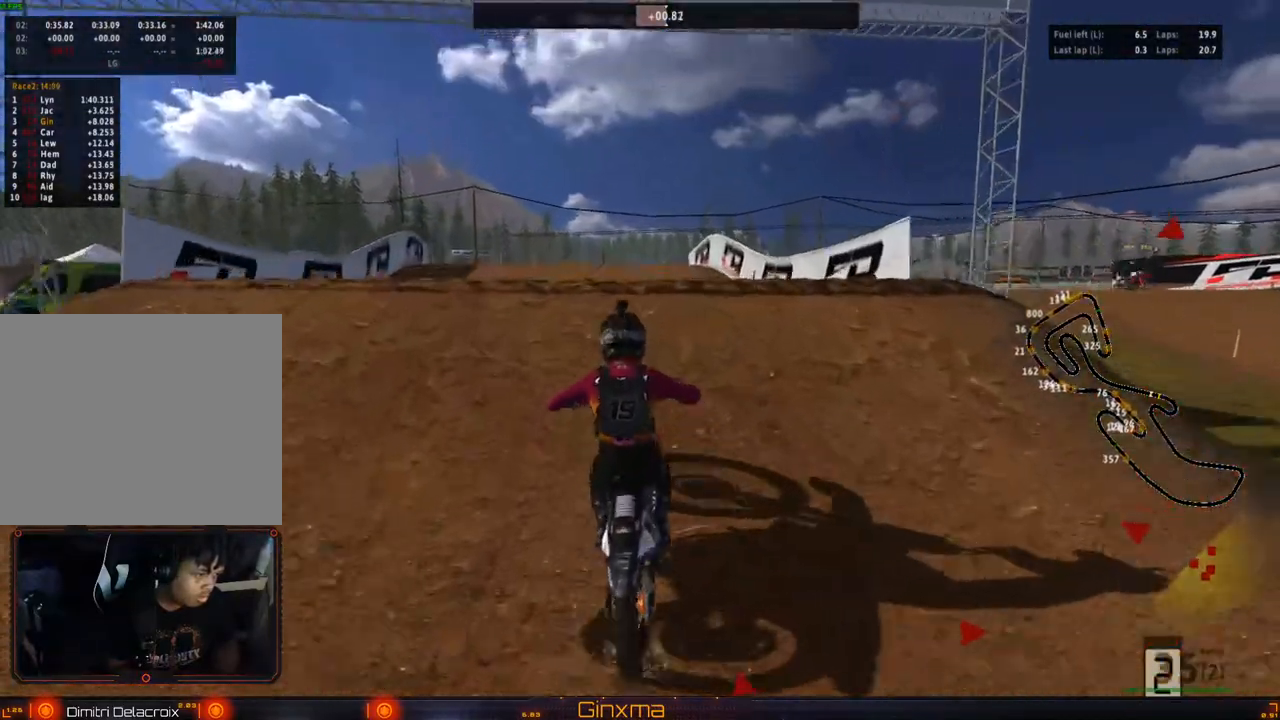
{"dt_ms": 500, "buttons": [], "left_stick": "right", "right_stick": "center"}
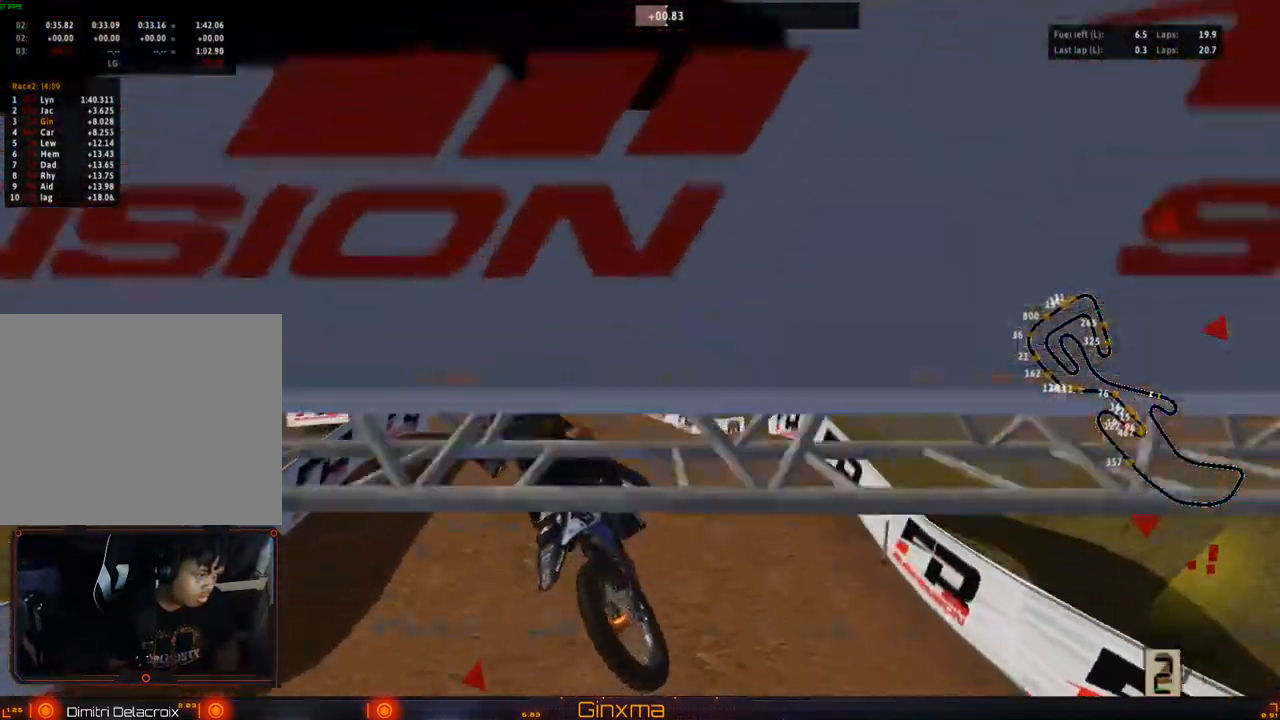
{"dt_ms": 500, "buttons": [], "left_stick": "up-right", "right_stick": "center", "events": [[17, "R2", "down"], [33, "CROSS", "down"], [183, "CROSS", "up"], [400, "left_stick", "up-right"], [450, "R2", "up"]]}
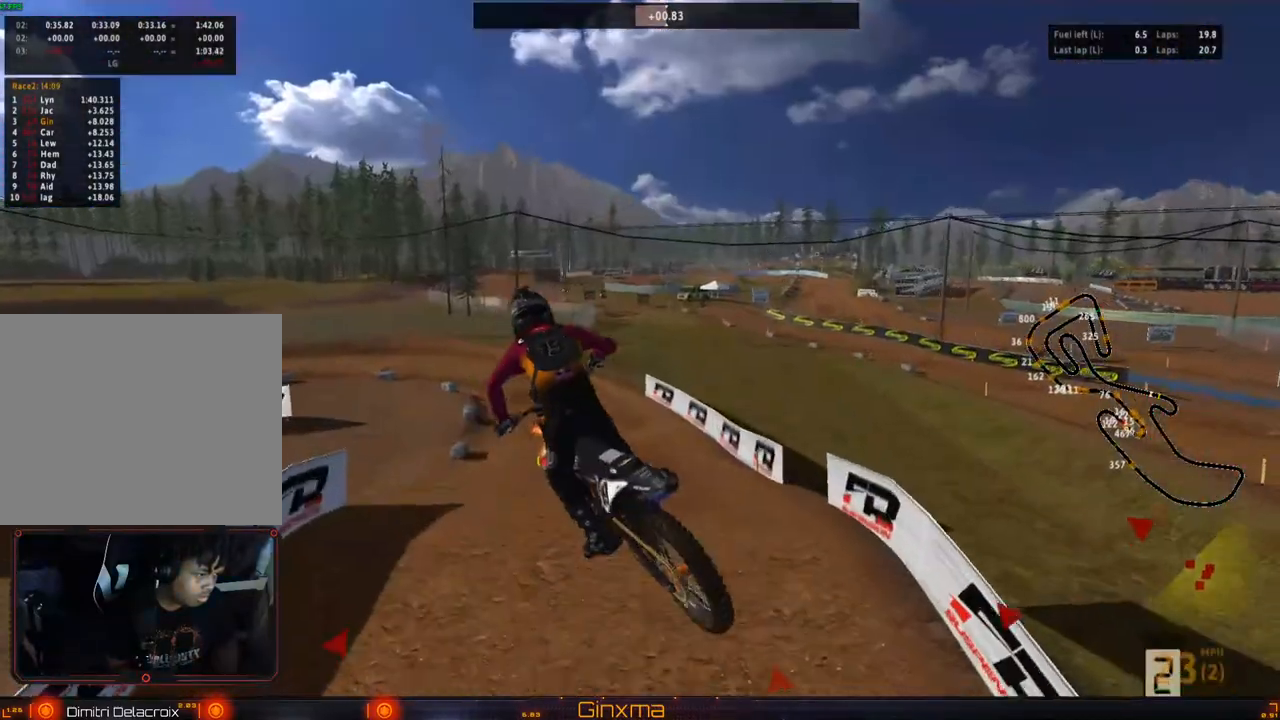
{"dt_ms": 500, "buttons": ["R2"], "left_stick": "up", "right_stick": "center", "events": [[17, "left_stick", "up"], [67, "R2", "down"]]}
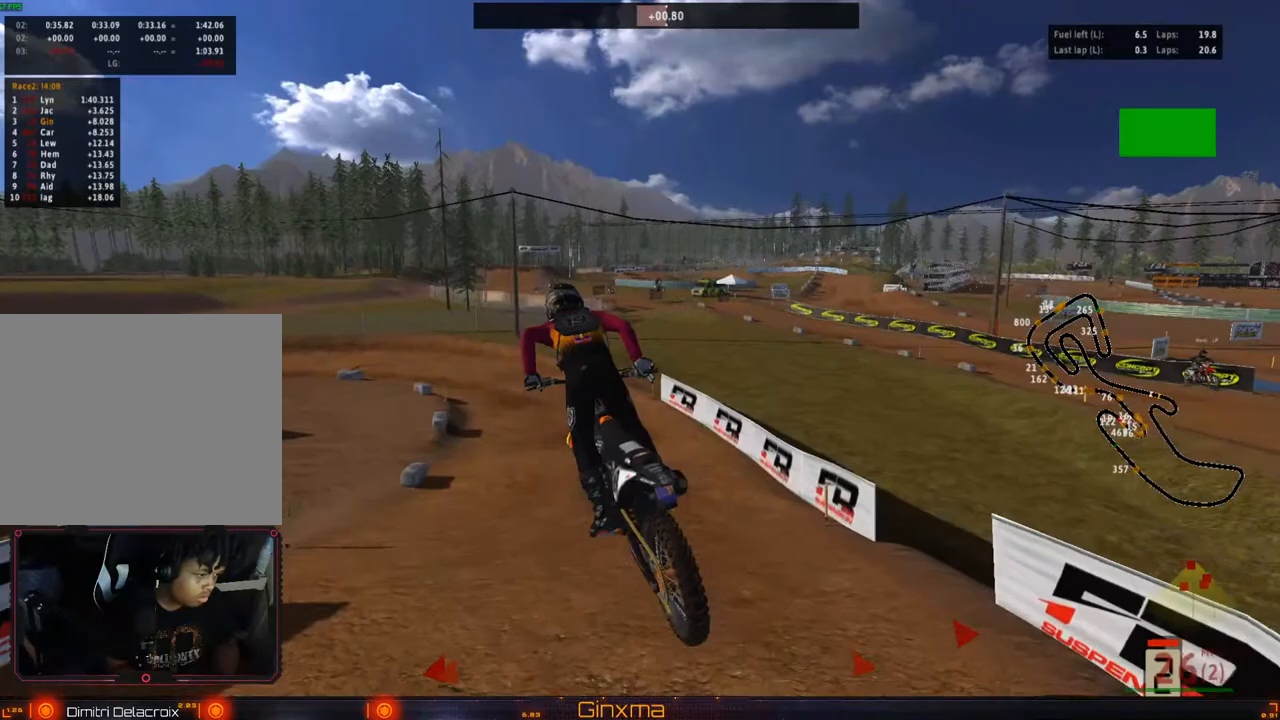
{"dt_ms": 500, "buttons": ["R2"], "left_stick": "center", "right_stick": "center", "events": [[183, "CROSS", "down"], [200, "left_stick", "center"], [333, "CROSS", "up"]]}
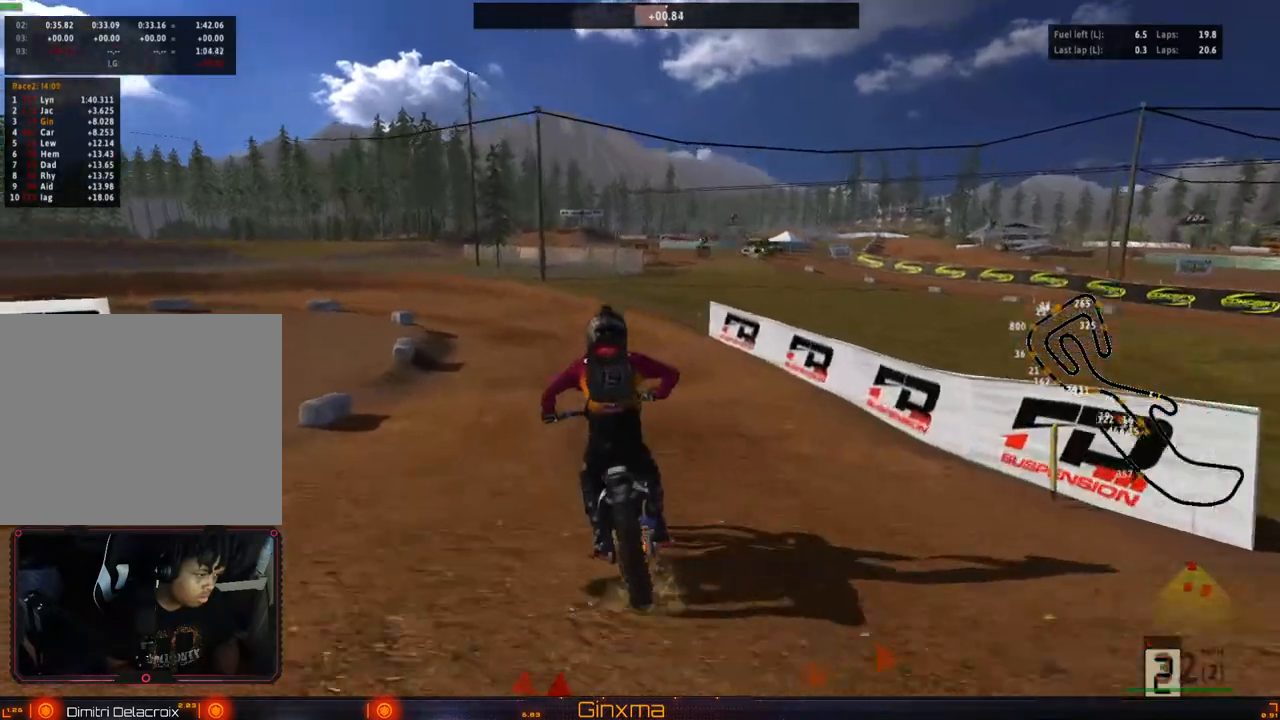
{"dt_ms": 500, "buttons": [], "left_stick": "left", "right_stick": "center", "events": [[150, "left_stick", "left"], [267, "left_stick", "center"], [317, "R2", "up"], [350, "left_stick", "left"]]}
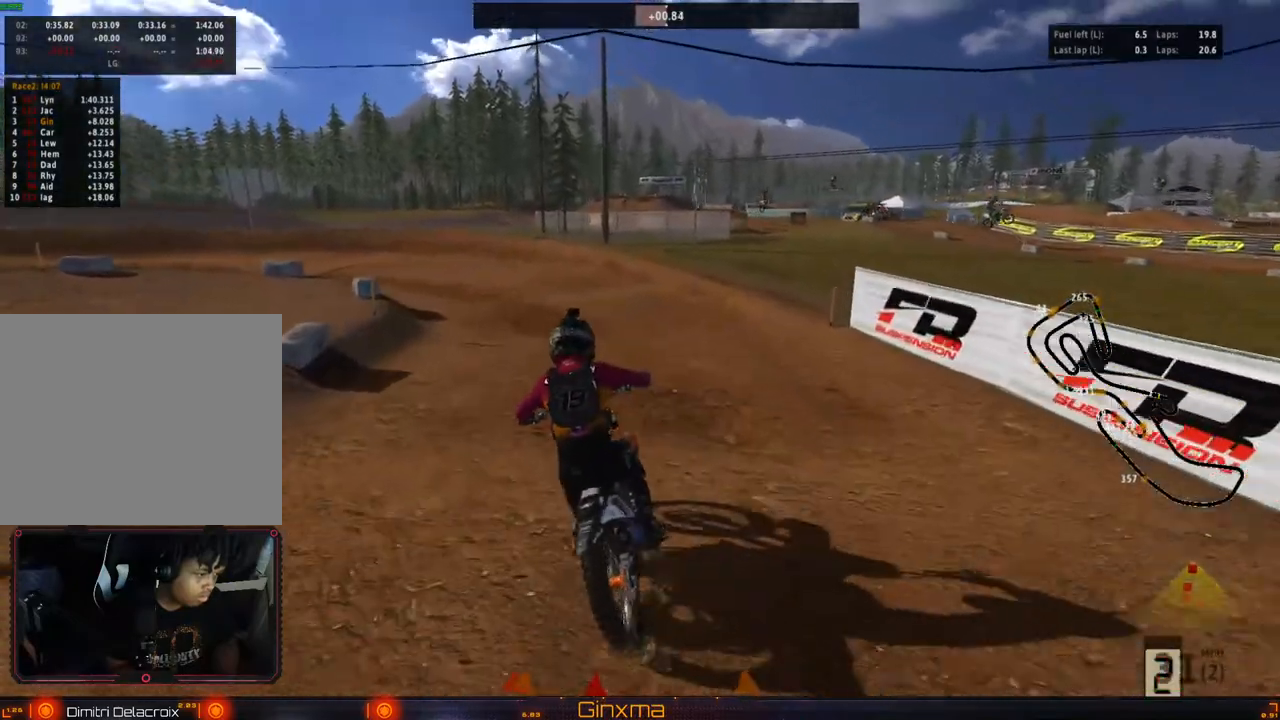
{"dt_ms": 500, "buttons": [], "left_stick": "center", "right_stick": "center", "events": [[33, "left_stick", "center"], [150, "left_stick", "left"], [267, "left_stick", "center"], [367, "R2", "down"], [483, "R2", "up"]]}
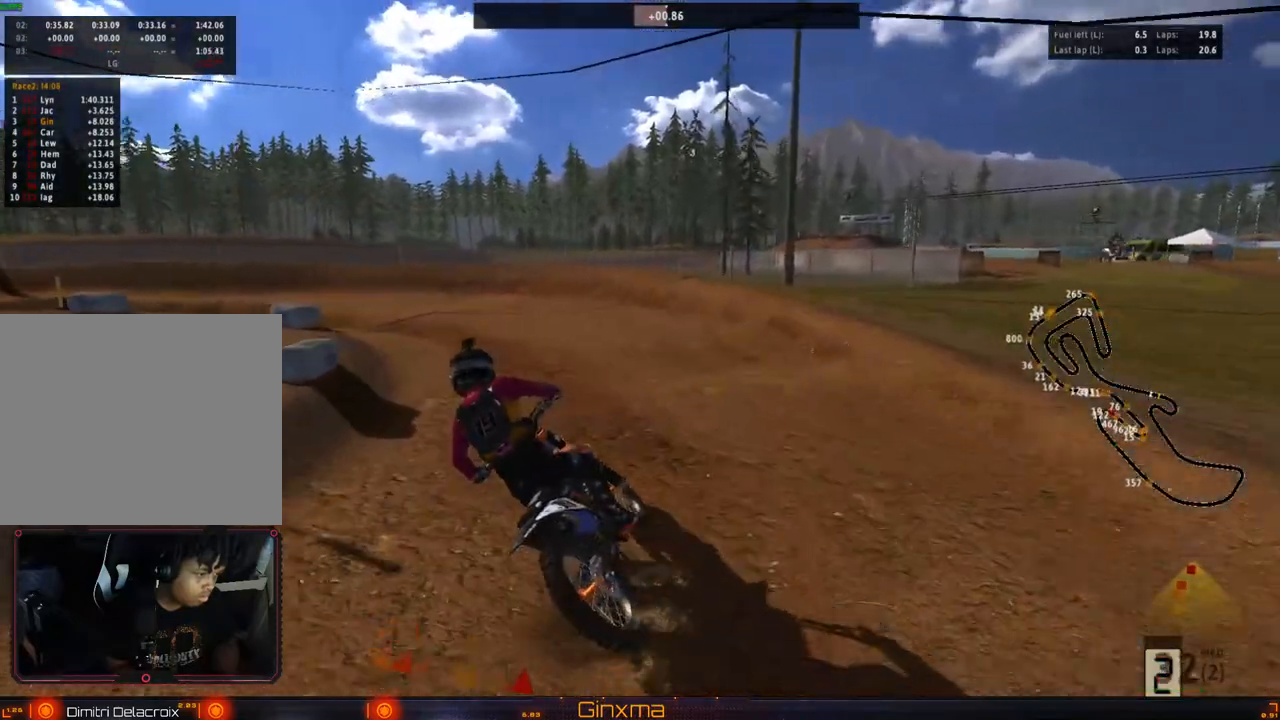
{"dt_ms": 500, "buttons": ["R2"], "left_stick": "center", "right_stick": "center"}
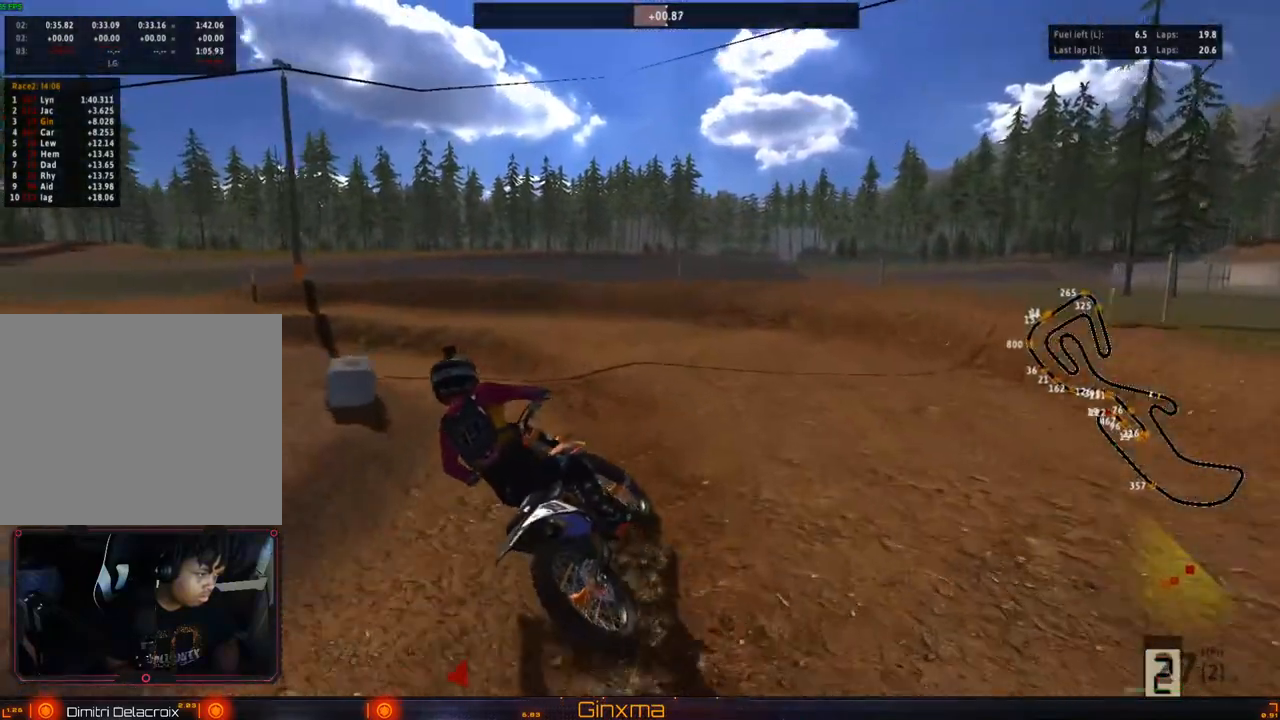
{"dt_ms": 1000, "buttons": ["R2"], "left_stick": "left", "right_stick": "center"}
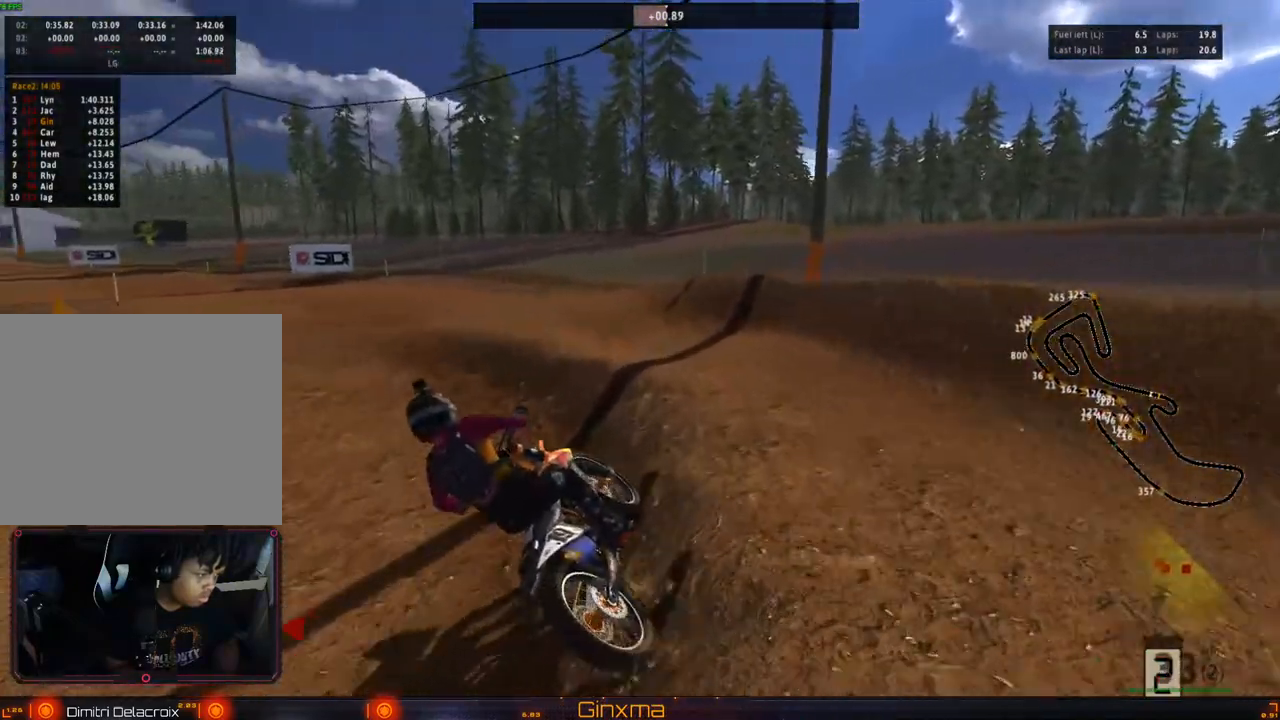
{"dt_ms": 500, "buttons": ["SQUARE", "R2"], "left_stick": "left", "right_stick": "center", "events": [[450, "SQUARE", "down"]]}
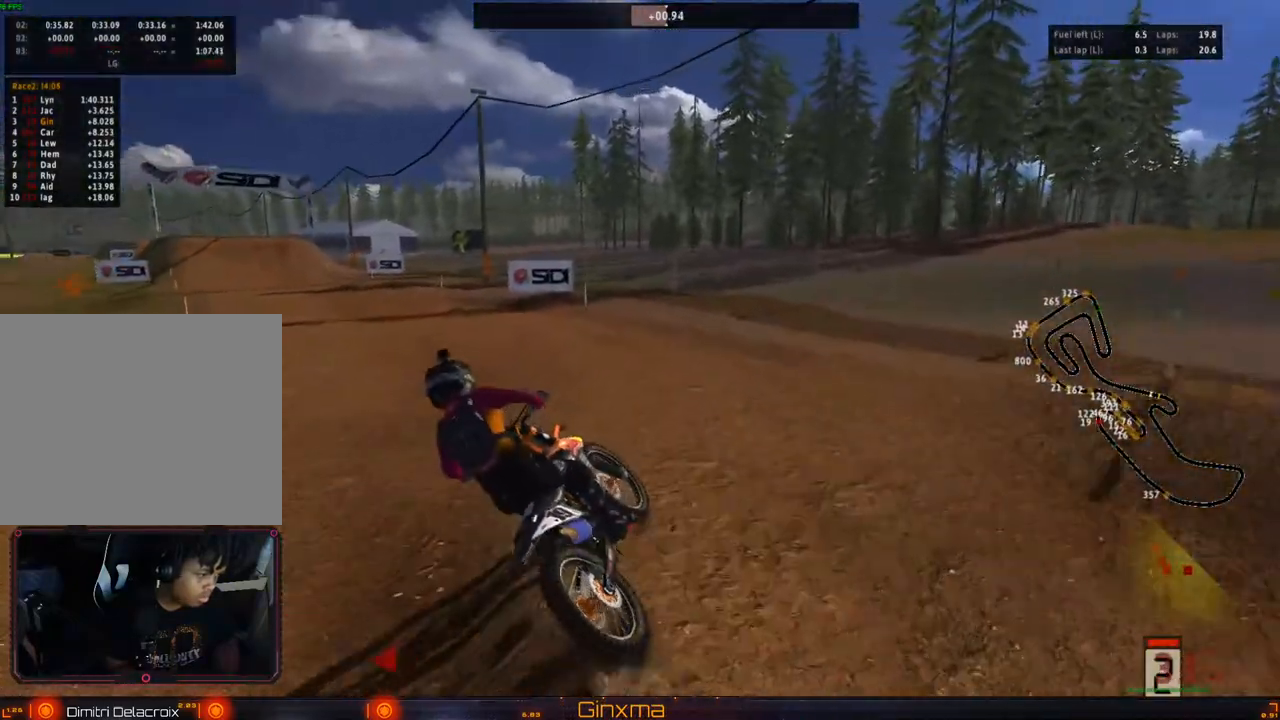
{"dt_ms": 500, "buttons": ["R2"], "left_stick": "center", "right_stick": "center", "events": [[50, "SQUARE", "up"], [267, "left_stick", "center"]]}
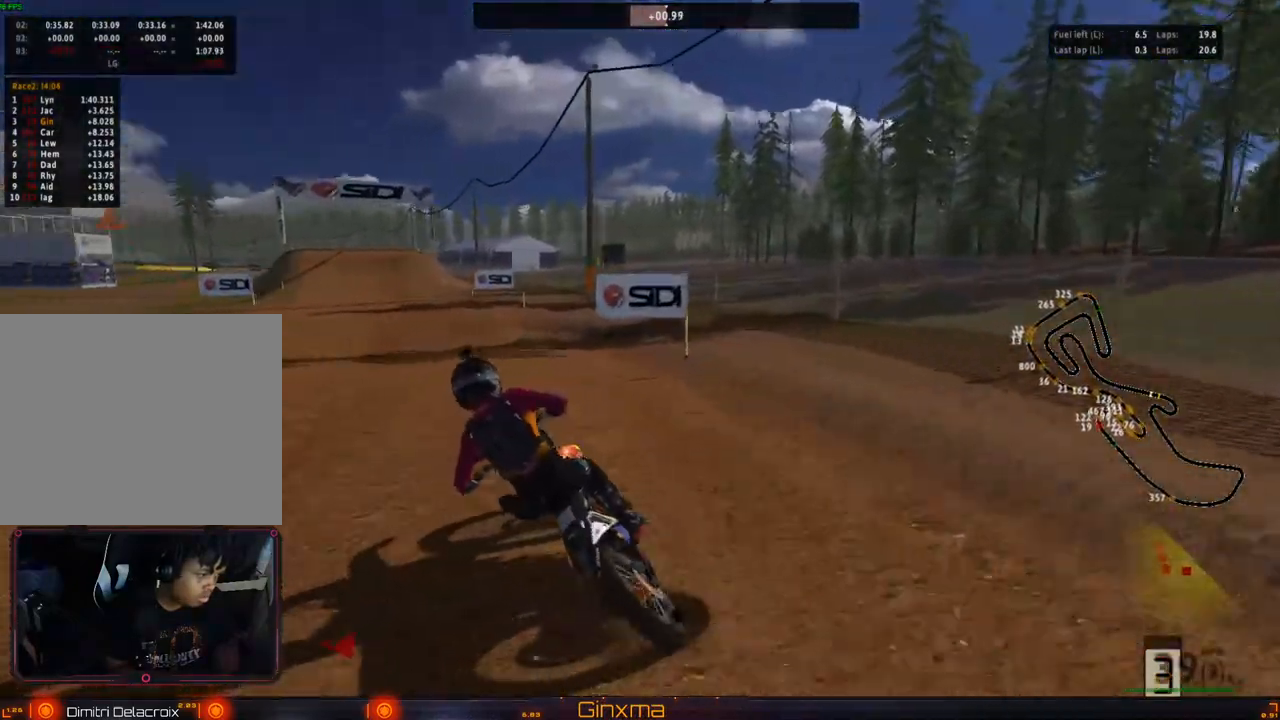
{"dt_ms": 500, "buttons": ["R2"], "left_stick": "center", "right_stick": "center", "events": [[133, "left_stick", "right"], [150, "R2", "up"], [267, "R2", "down"], [300, "left_stick", "center"]]}
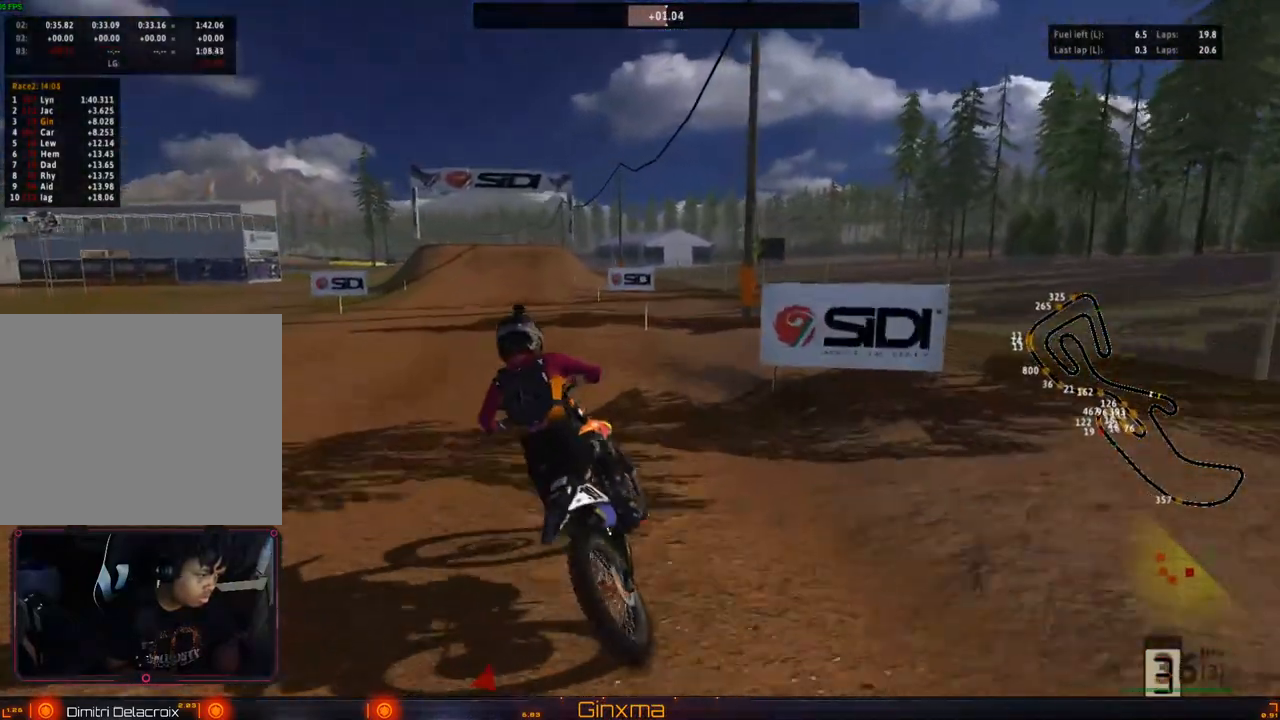
{"dt_ms": 500, "buttons": ["R2"], "left_stick": "up-right", "right_stick": "center", "events": [[250, "left_stick", "right"], [500, "left_stick", "up-right"]]}
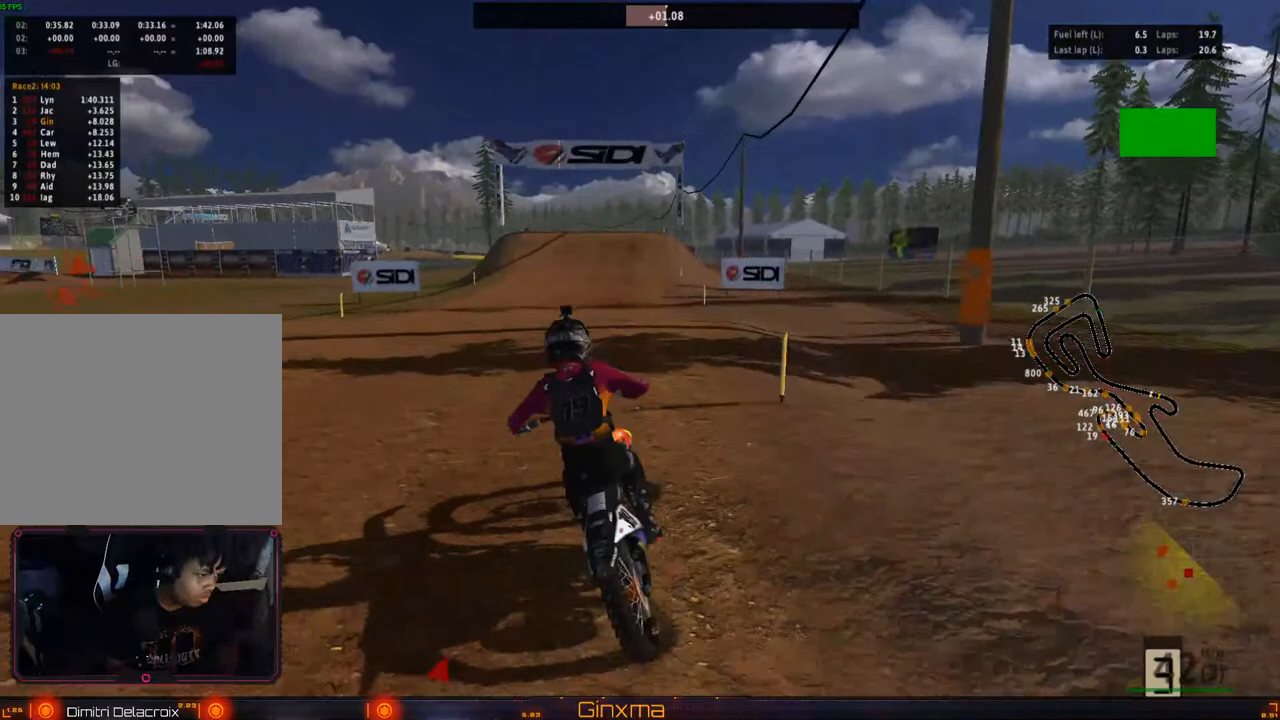
{"dt_ms": 500, "buttons": ["R2"], "left_stick": "up", "right_stick": "center", "events": [[17, "left_stick", "up"]]}
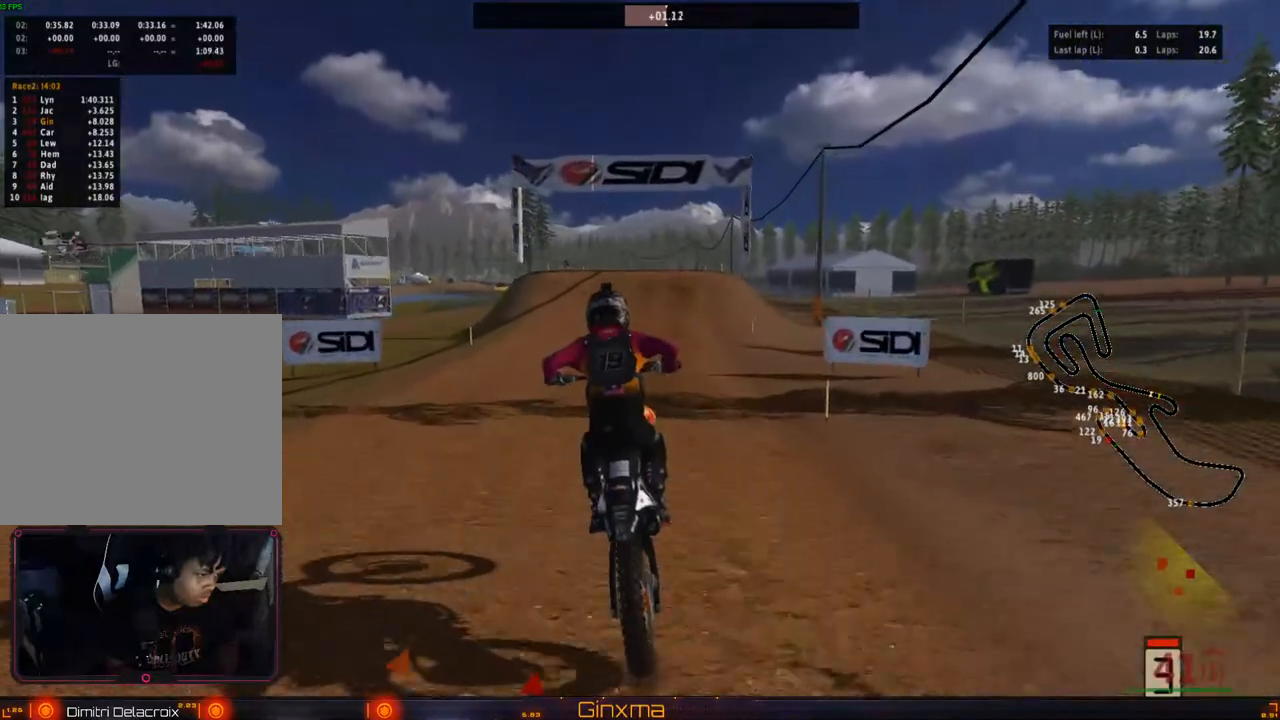
{"dt_ms": 500, "buttons": ["R2"], "left_stick": "up-right", "right_stick": "center", "events": [[367, "left_stick", "up-right"]]}
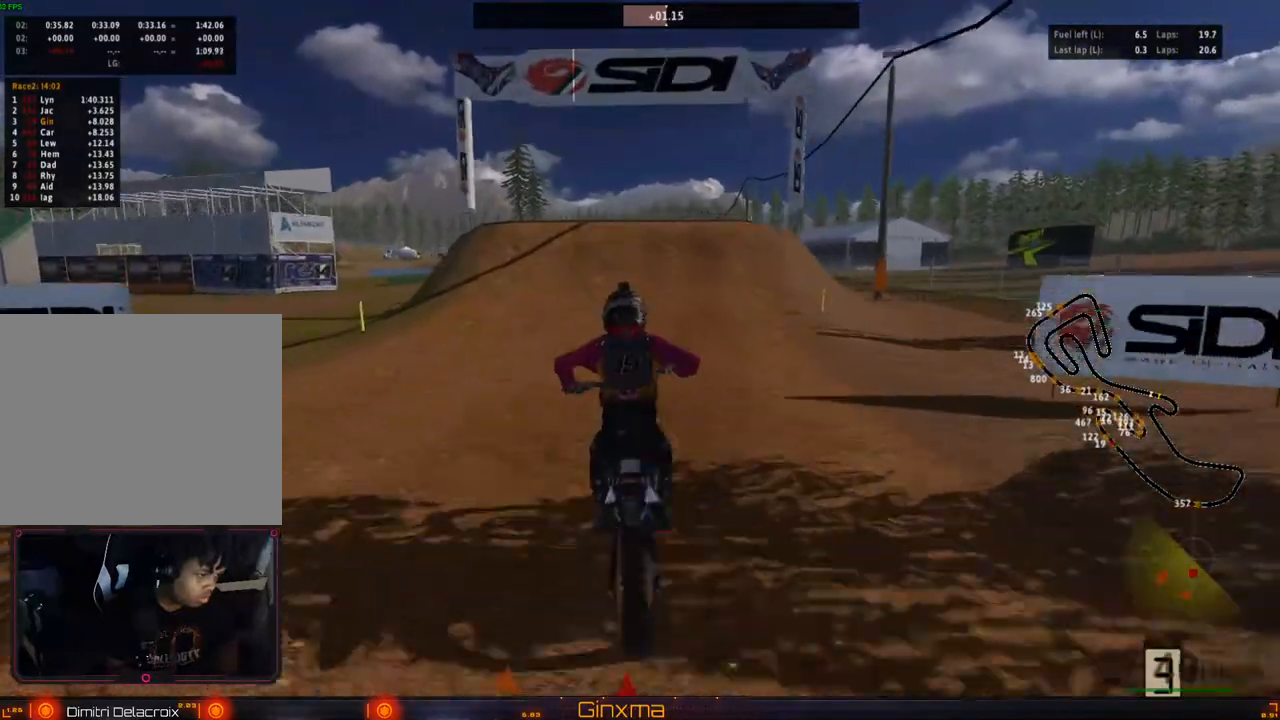
{"dt_ms": 500, "buttons": ["R2"], "left_stick": "center", "right_stick": "center", "events": [[17, "left_stick", "center"], [367, "left_stick", "right"], [483, "left_stick", "center"]]}
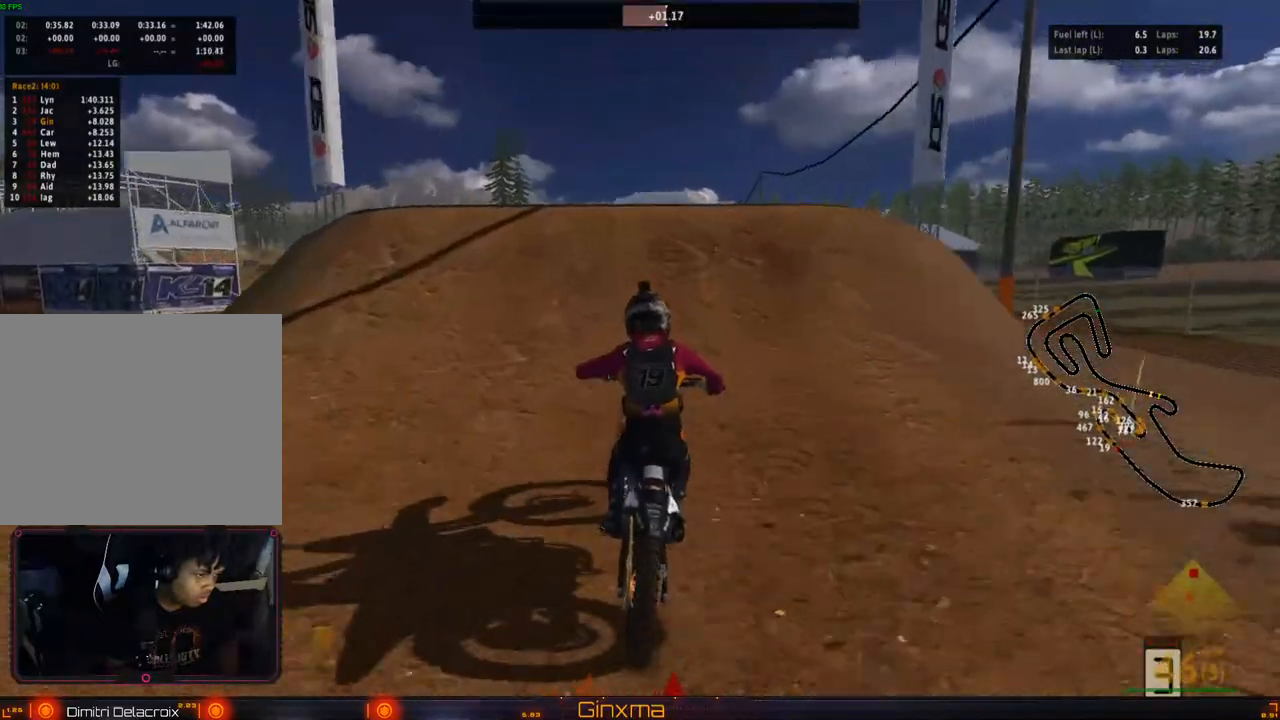
{"dt_ms": 500, "buttons": [], "left_stick": "down-right", "right_stick": "center", "events": [[100, "left_stick", "left"], [250, "R2", "up"], [433, "left_stick", "center"], [500, "left_stick", "down-right"]]}
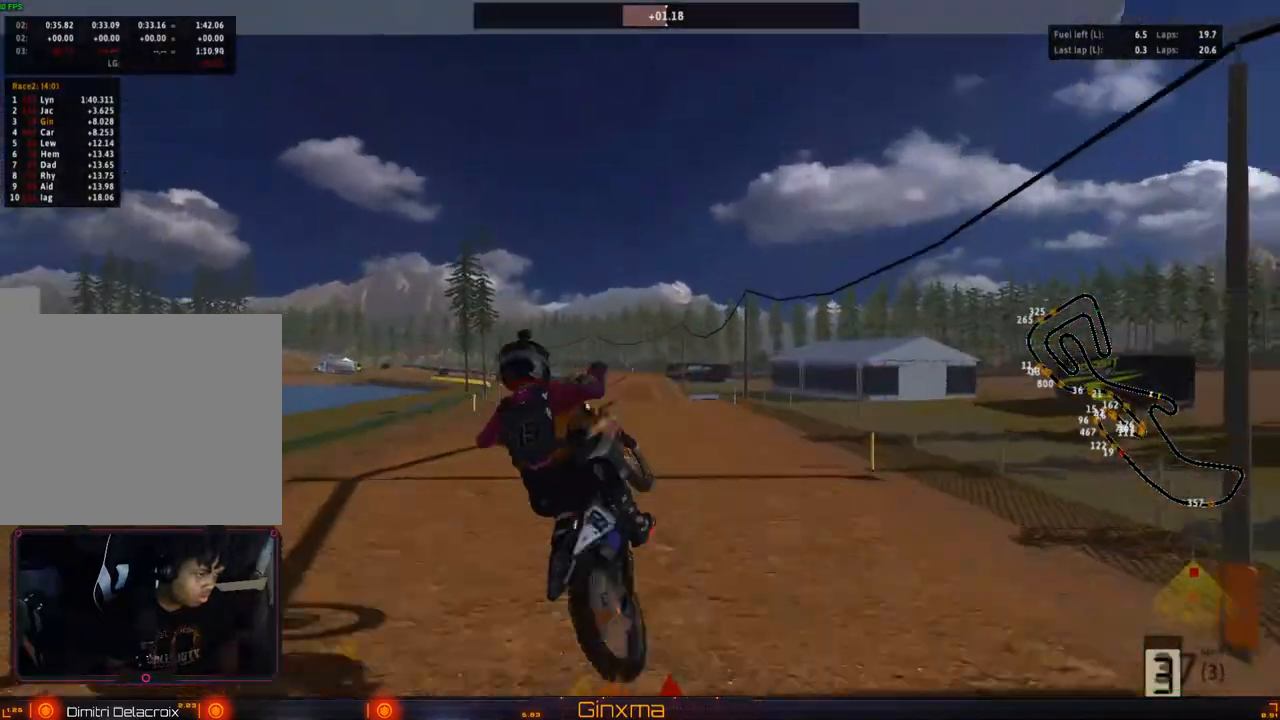
{"dt_ms": 500, "buttons": ["R2"], "left_stick": "left", "right_stick": "center", "events": [[17, "left_stick", "right"], [233, "CROSS", "down"], [233, "R2", "down"], [300, "left_stick", "left"], [400, "CROSS", "up"]]}
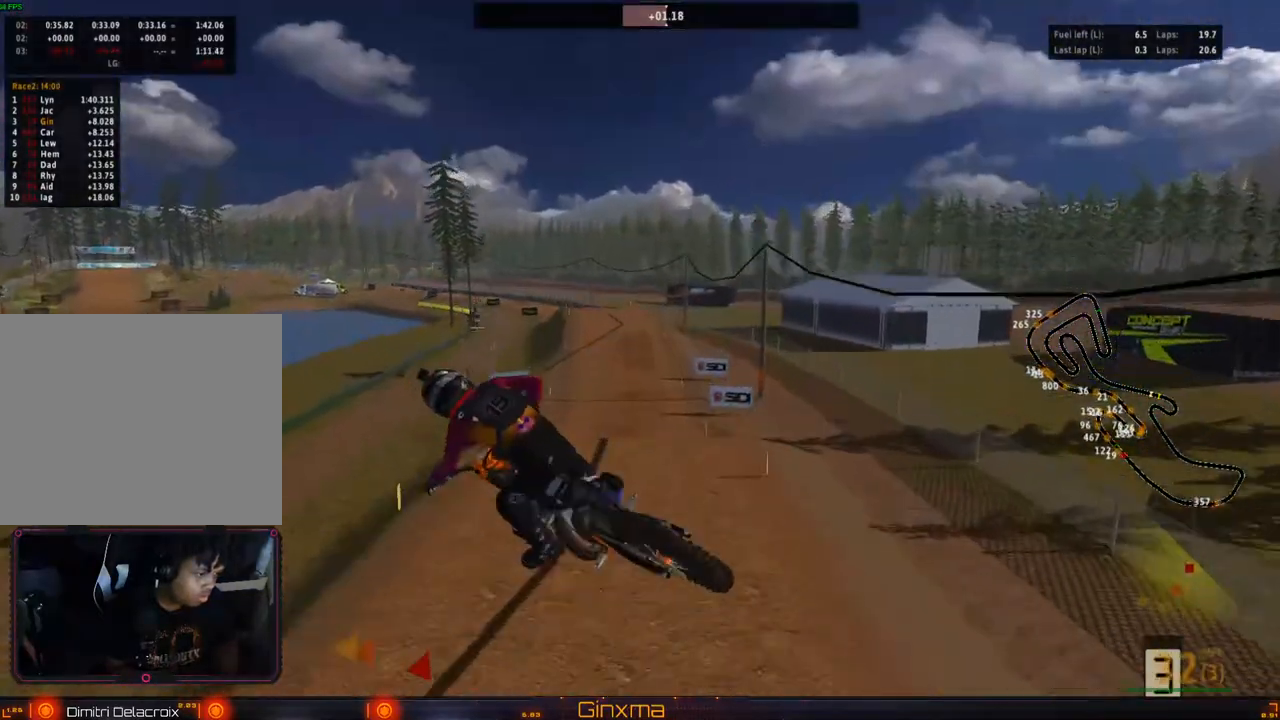
{"dt_ms": 500, "buttons": ["R2"], "left_stick": "up", "right_stick": "center", "events": [[433, "left_stick", "up"]]}
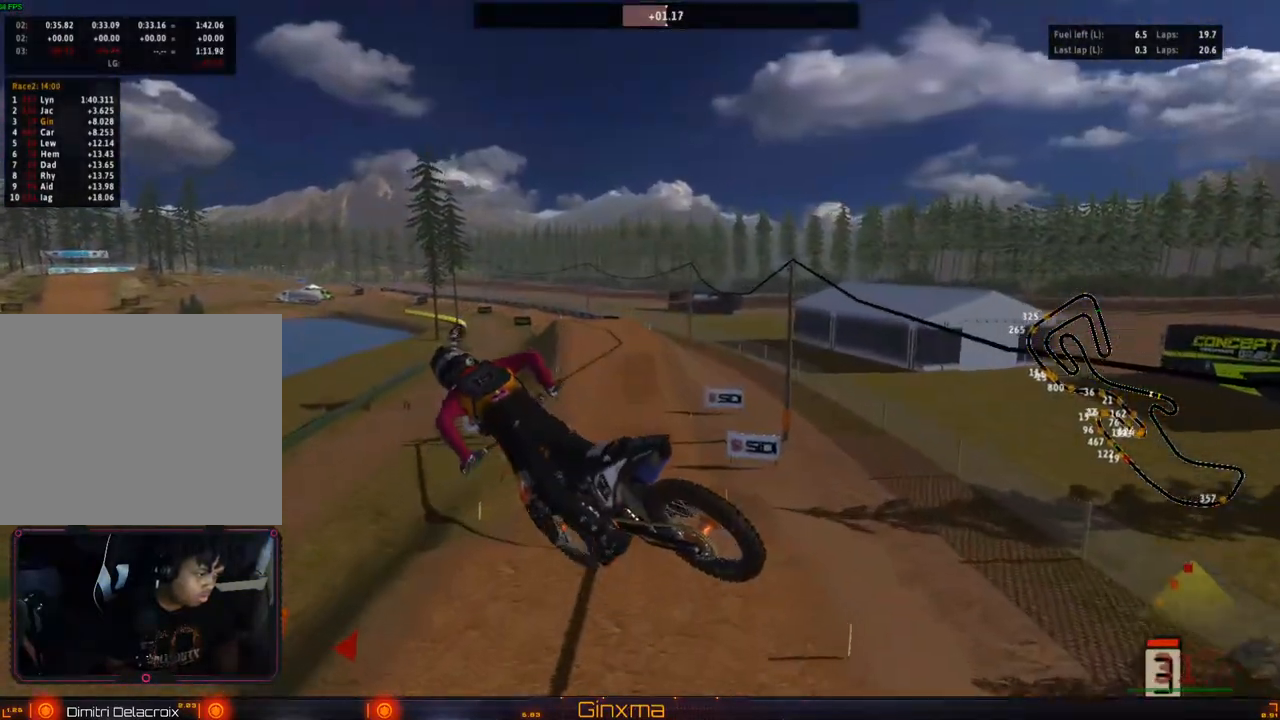
{"dt_ms": 500, "buttons": ["R2"], "left_stick": "up-right", "right_stick": "center", "events": [[217, "left_stick", "up-right"]]}
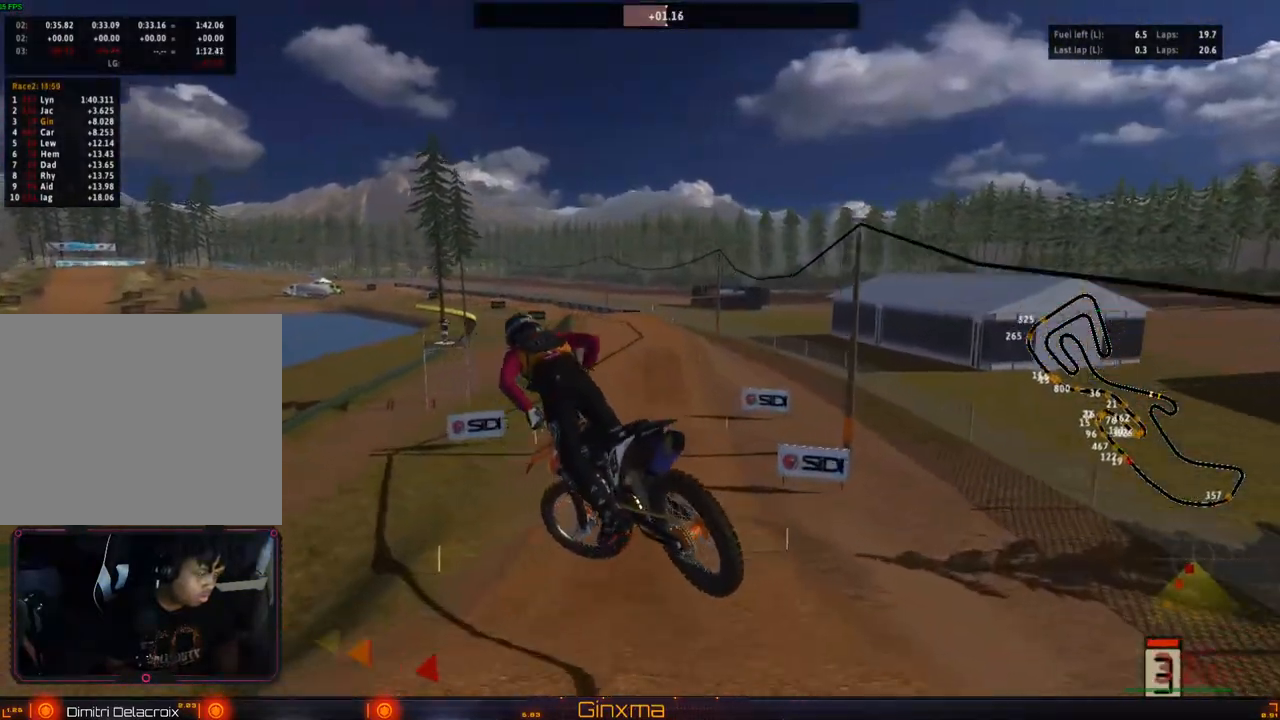
{"dt_ms": 500, "buttons": ["R2"], "left_stick": "up-right", "right_stick": "center", "events": []}